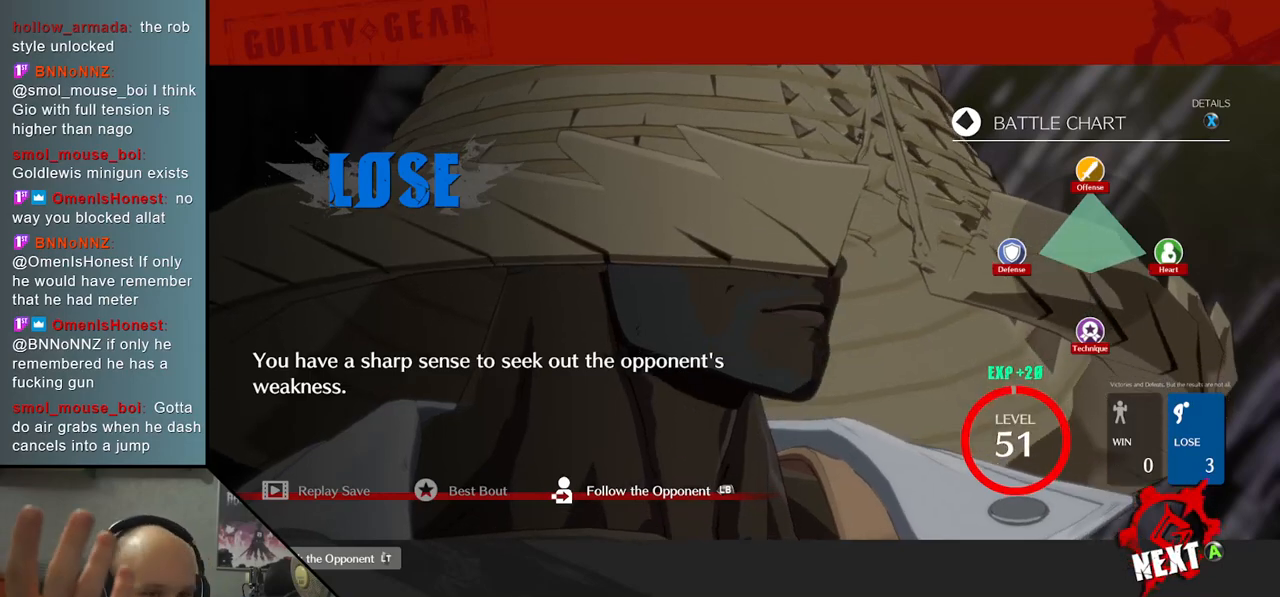
Gameplay with a controller (arcade stick); each line is a JSON object with the inputs held at the frame after it. "events" lists button and stick changes between this image and that frame as [ms after this image, input, new state], when the widget could be followed in between. Not read: L3 R3 other_buttons.
{"buttons": [], "left_stick": "center", "events": [[233, "CROSS", "down"], [317, "CROSS", "up"]]}
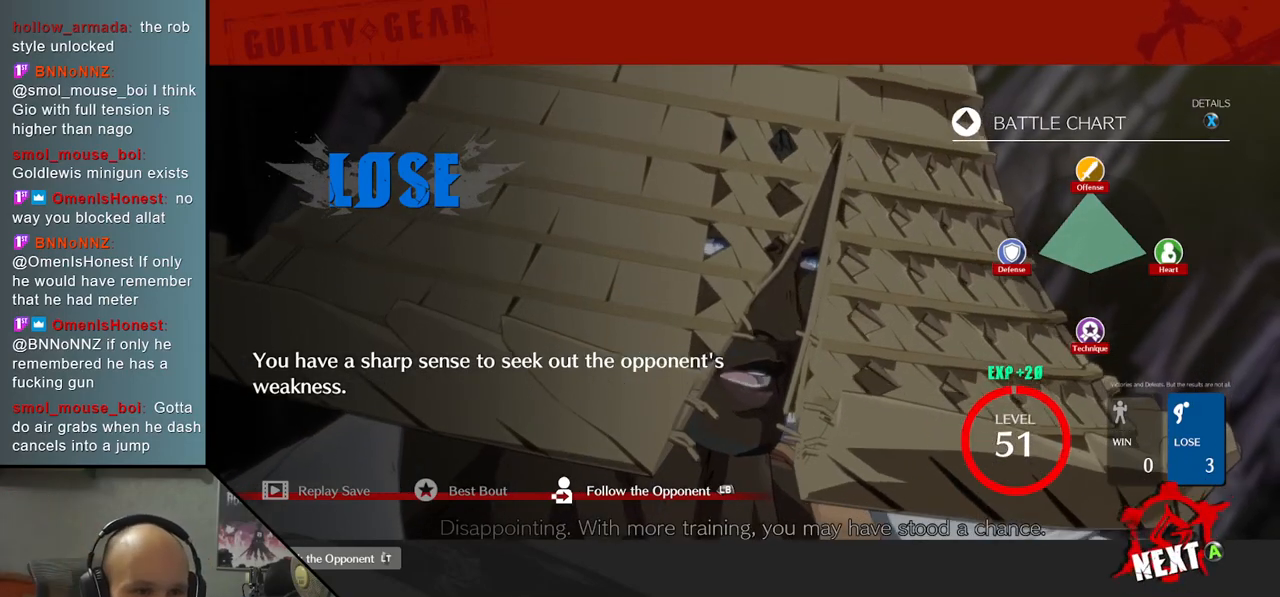
{"buttons": [], "left_stick": "center", "events": []}
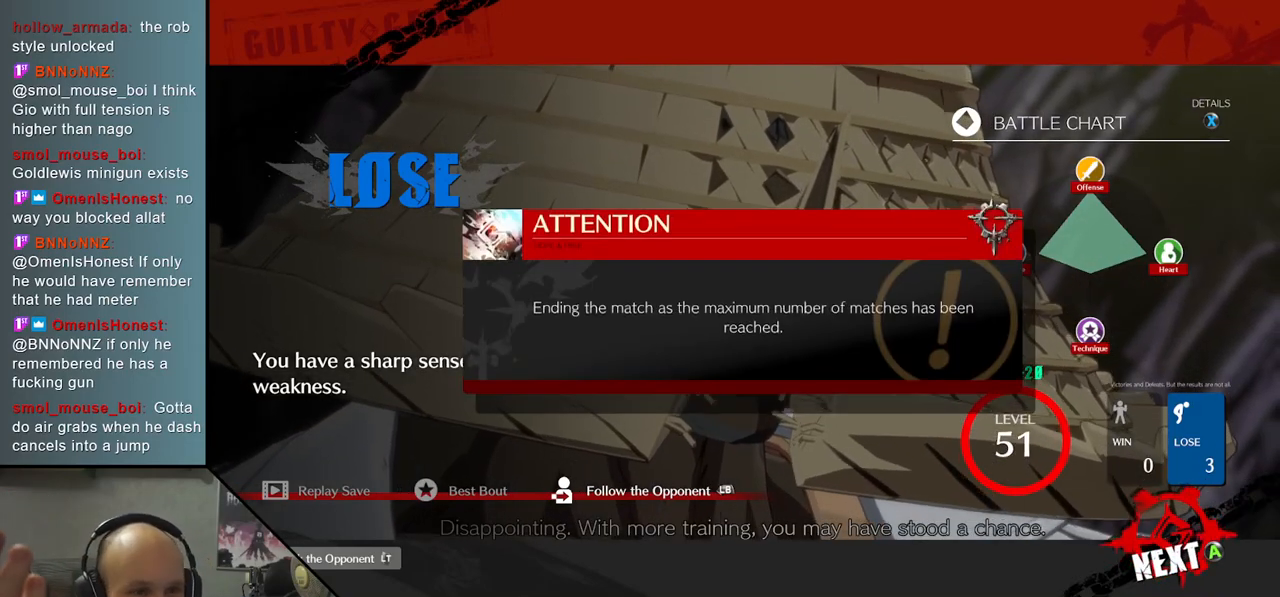
{"buttons": [], "left_stick": "center", "events": []}
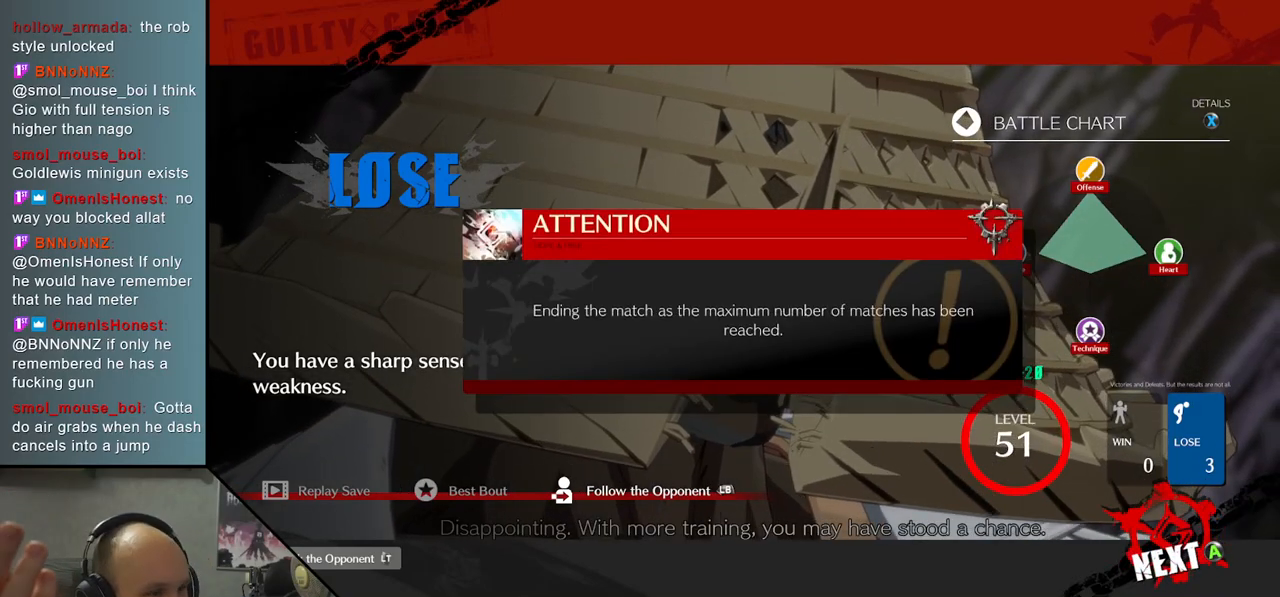
{"buttons": [], "left_stick": "center", "events": []}
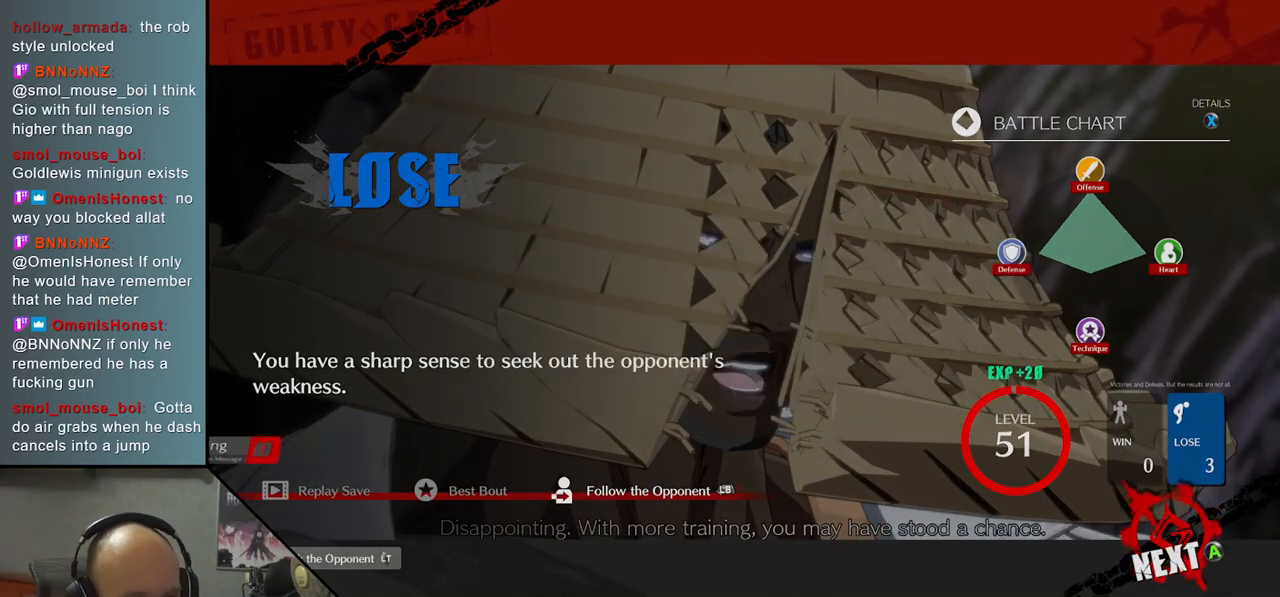
{"buttons": [], "left_stick": "center", "events": []}
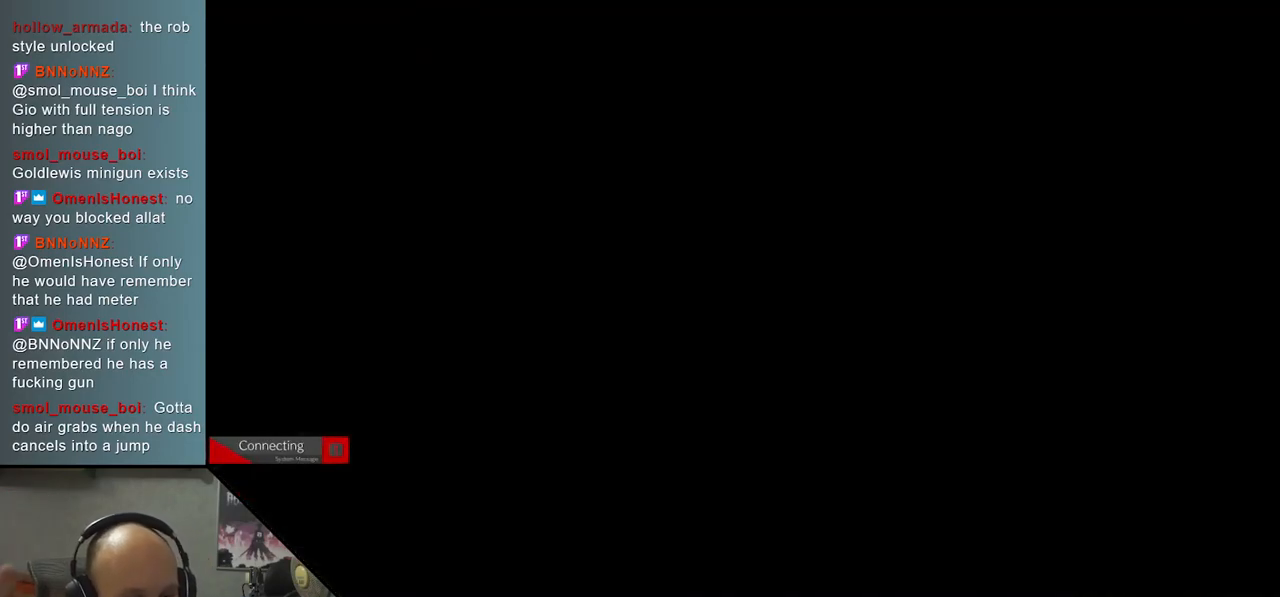
{"buttons": [], "left_stick": "center", "events": []}
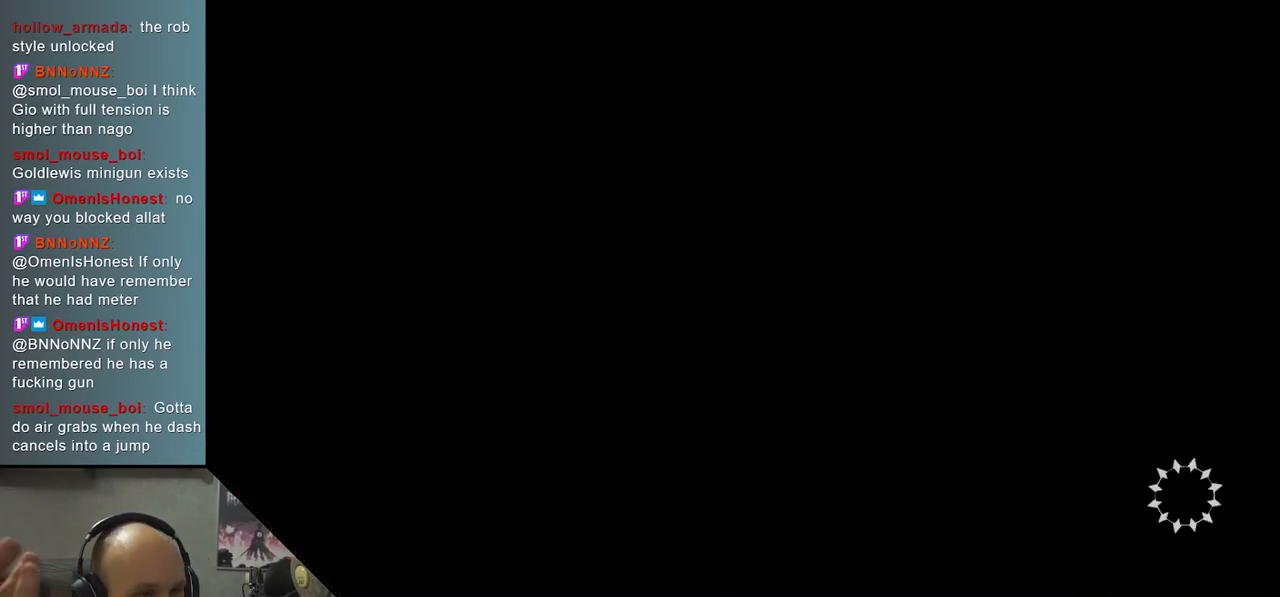
{"buttons": [], "left_stick": "center", "events": []}
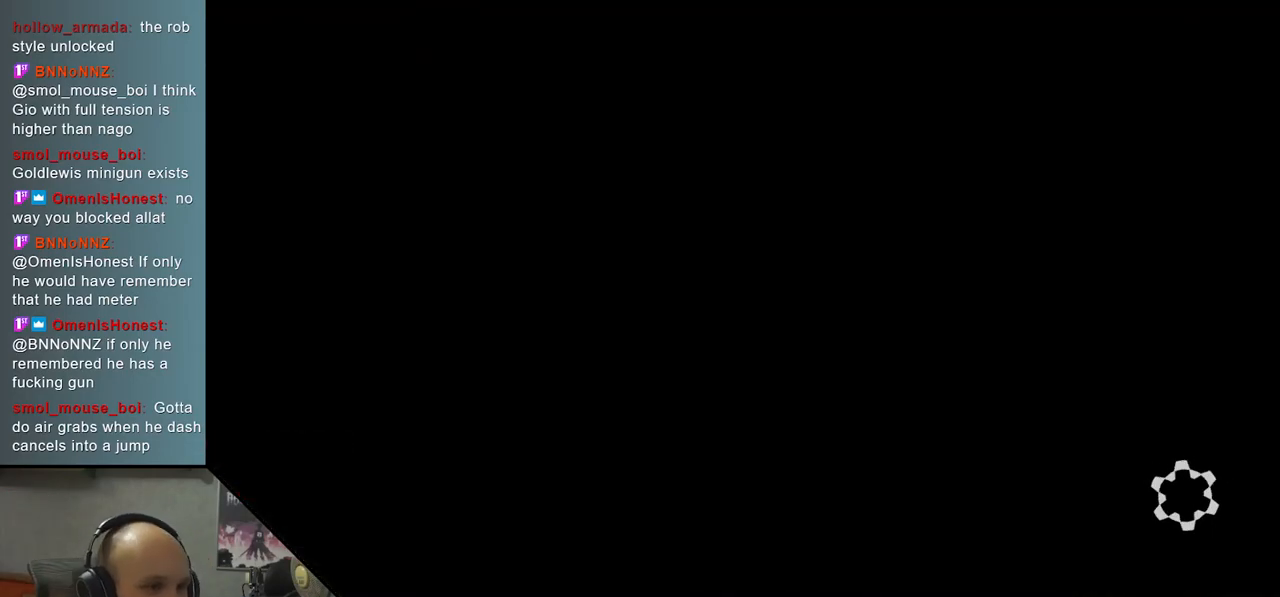
{"buttons": [], "left_stick": "center", "events": []}
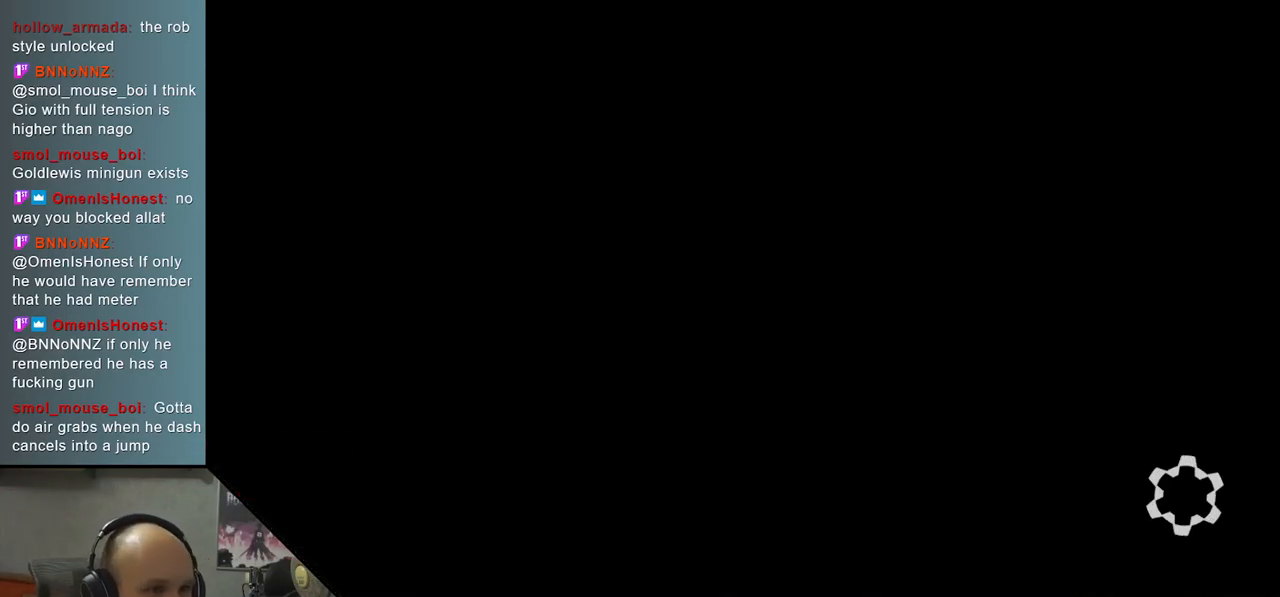
{"buttons": [], "left_stick": "center", "events": []}
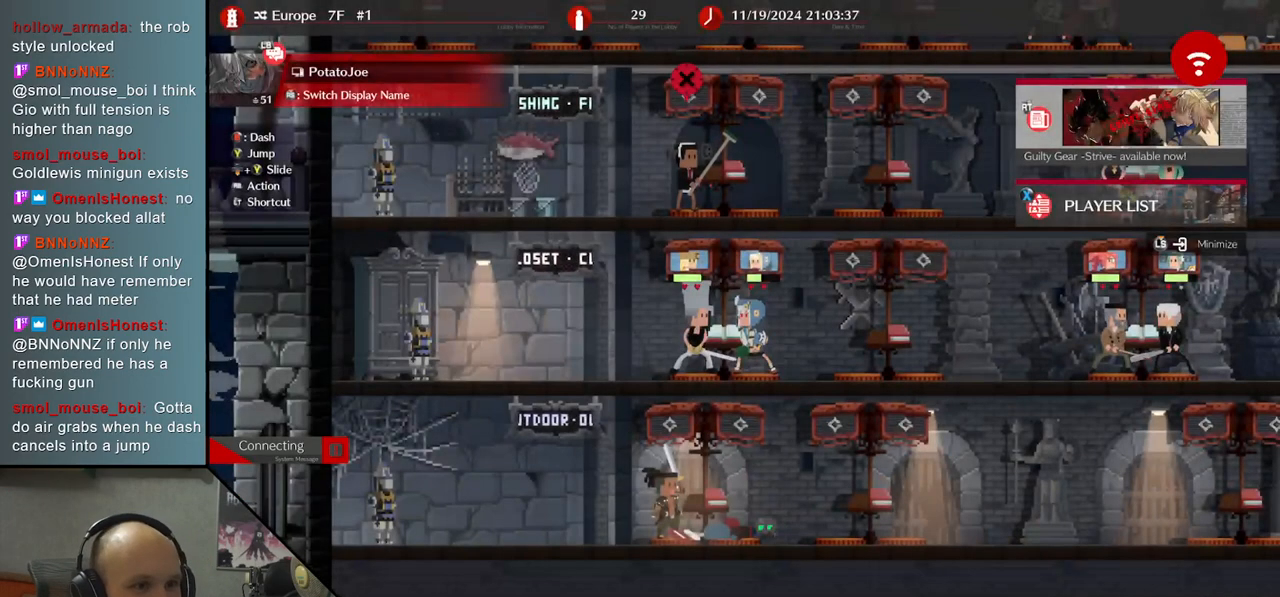
{"buttons": [], "left_stick": "center", "events": []}
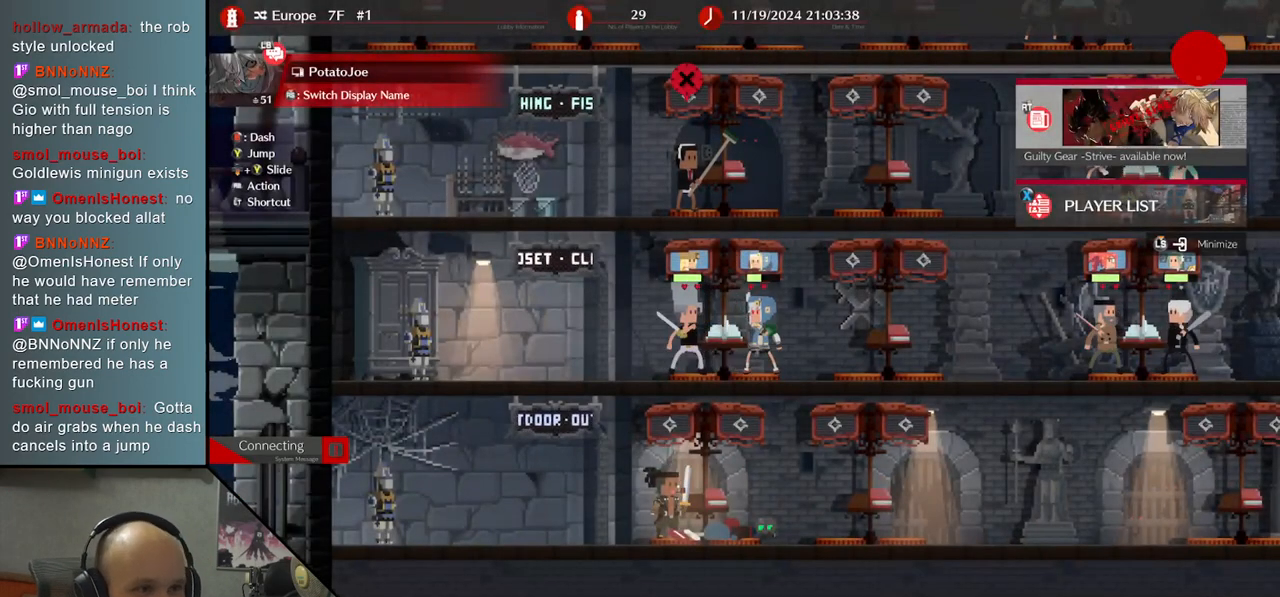
{"buttons": [], "left_stick": "right", "events": [[233, "CROSS", "down"], [333, "CROSS", "up"], [333, "left_stick", "right"]]}
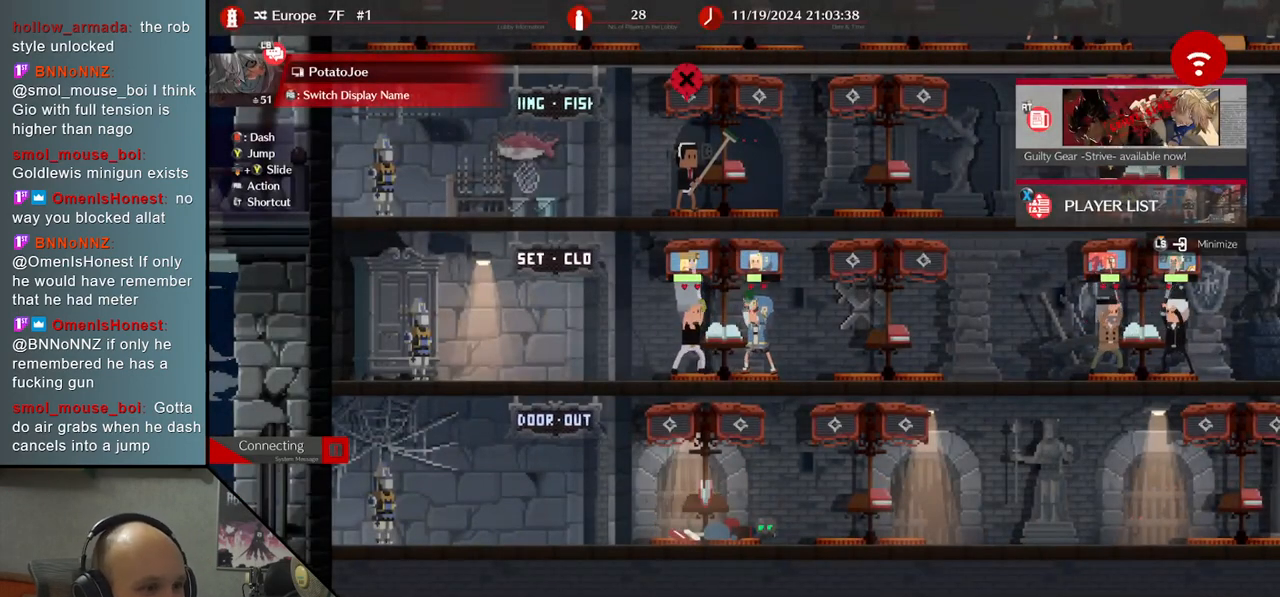
{"buttons": [], "left_stick": "center", "events": [[383, "left_stick", "center"]]}
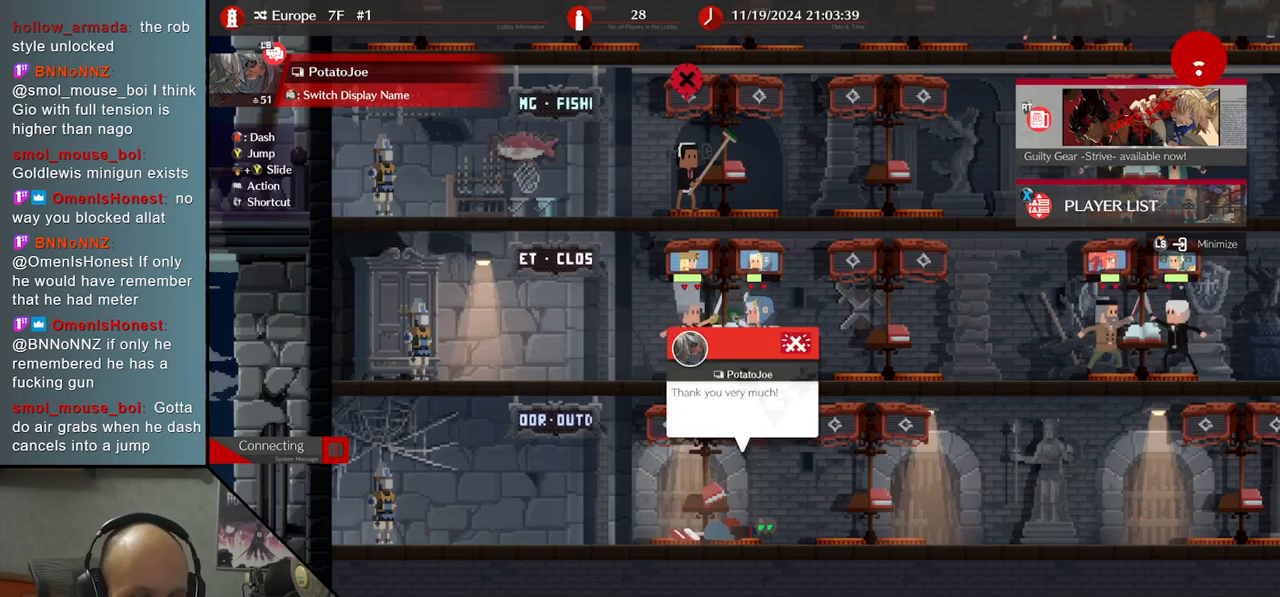
{"buttons": [], "left_stick": "center", "events": []}
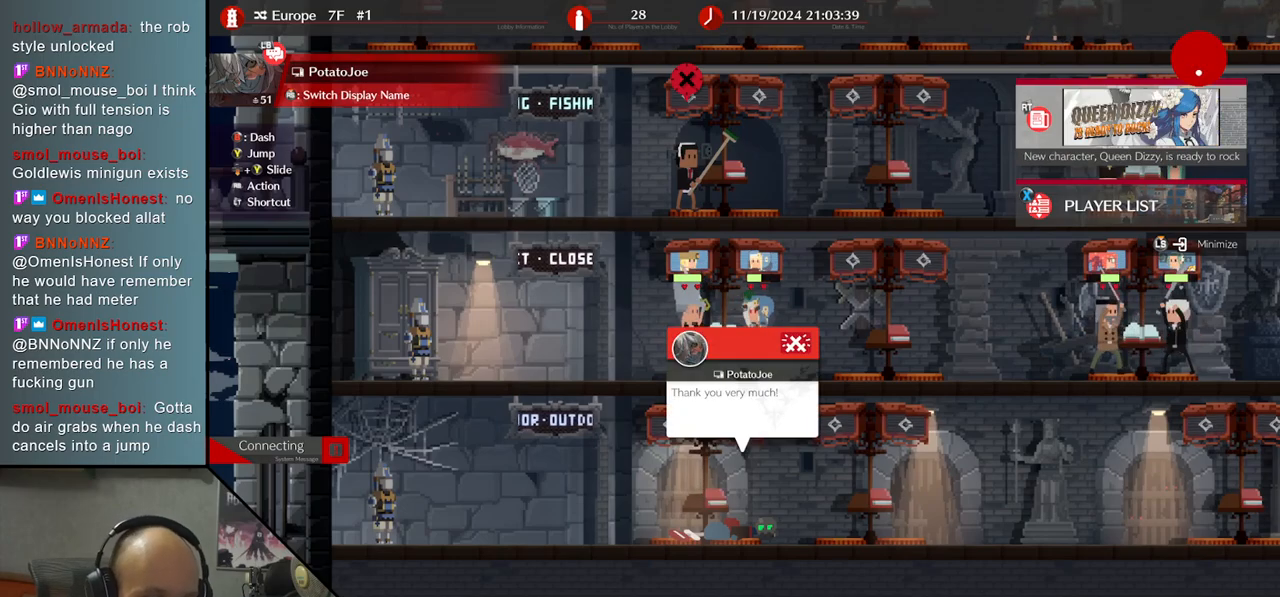
{"buttons": [], "left_stick": "center", "events": []}
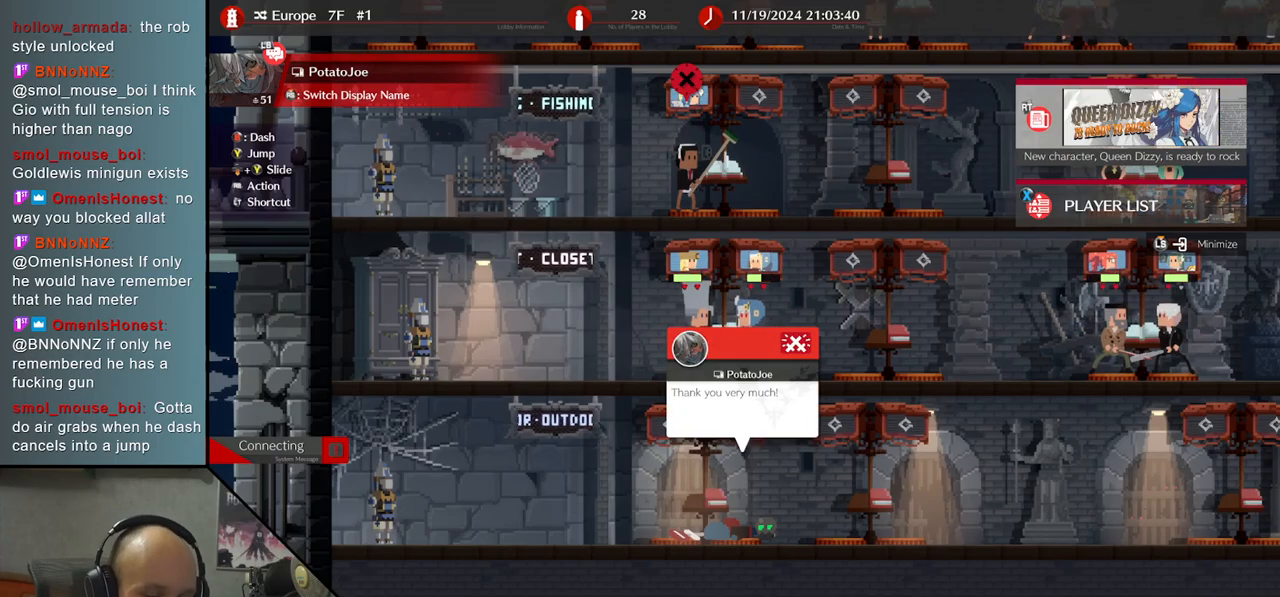
{"buttons": [], "left_stick": "center", "events": []}
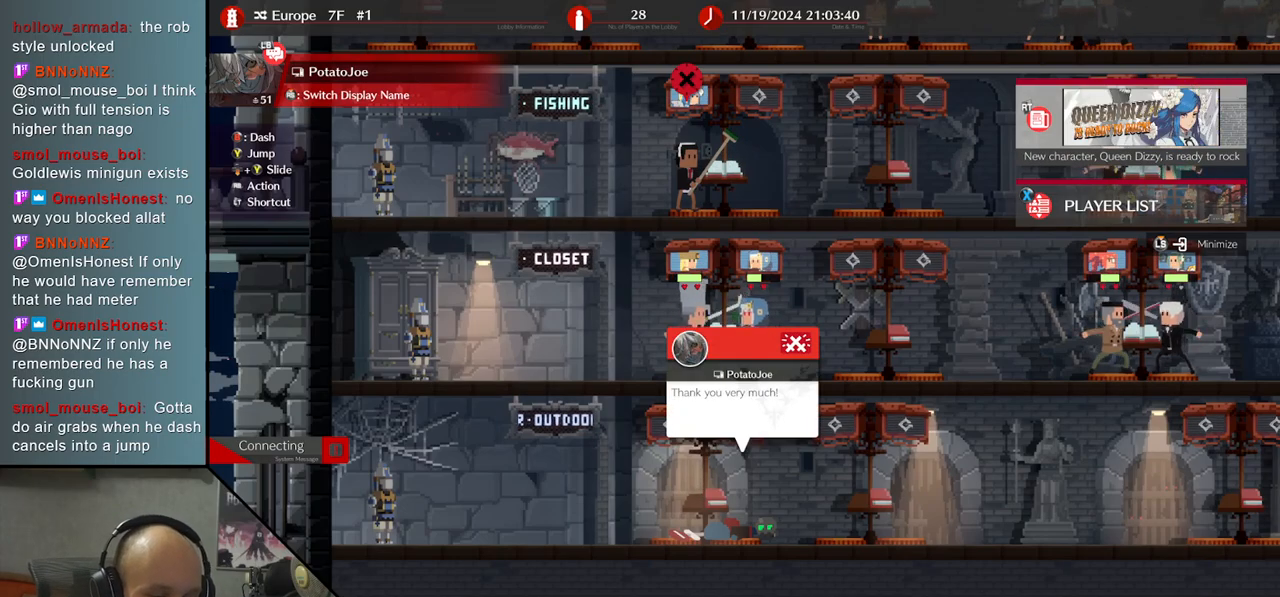
{"buttons": [], "left_stick": "center", "events": []}
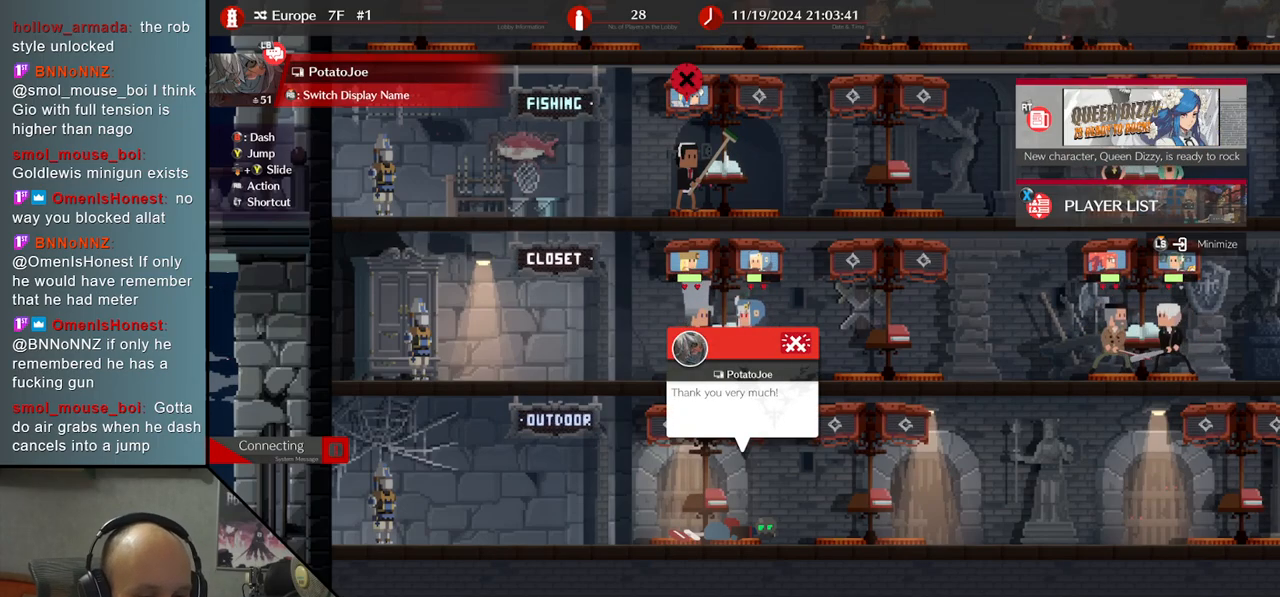
{"buttons": [], "left_stick": "center", "events": []}
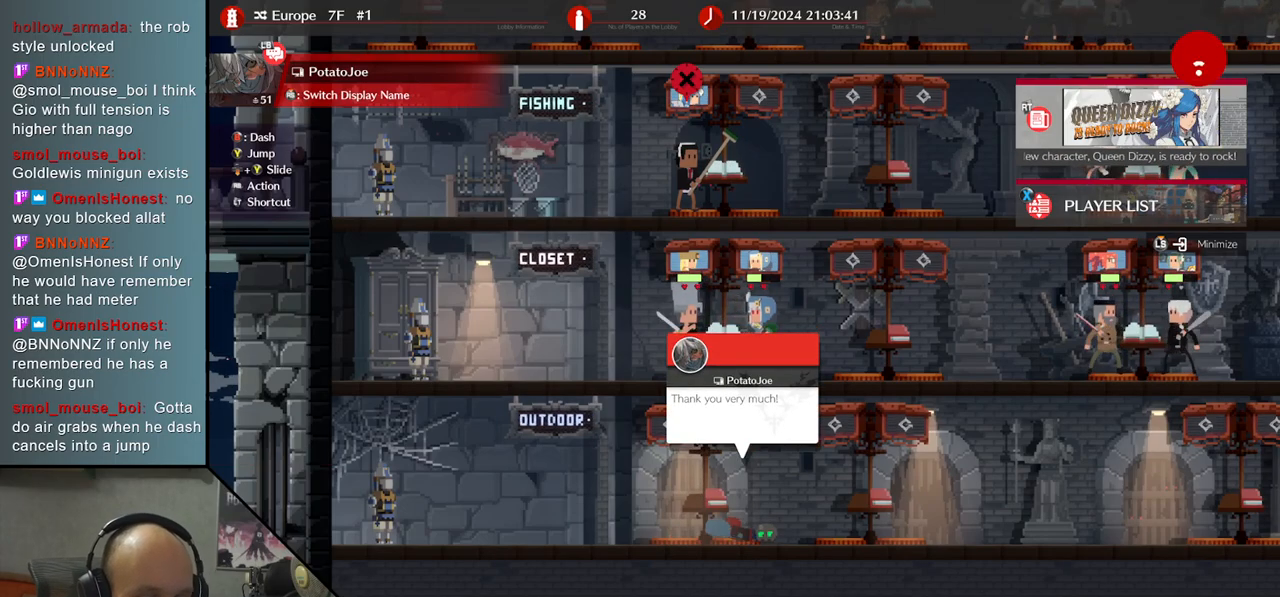
{"buttons": [], "left_stick": "center", "events": []}
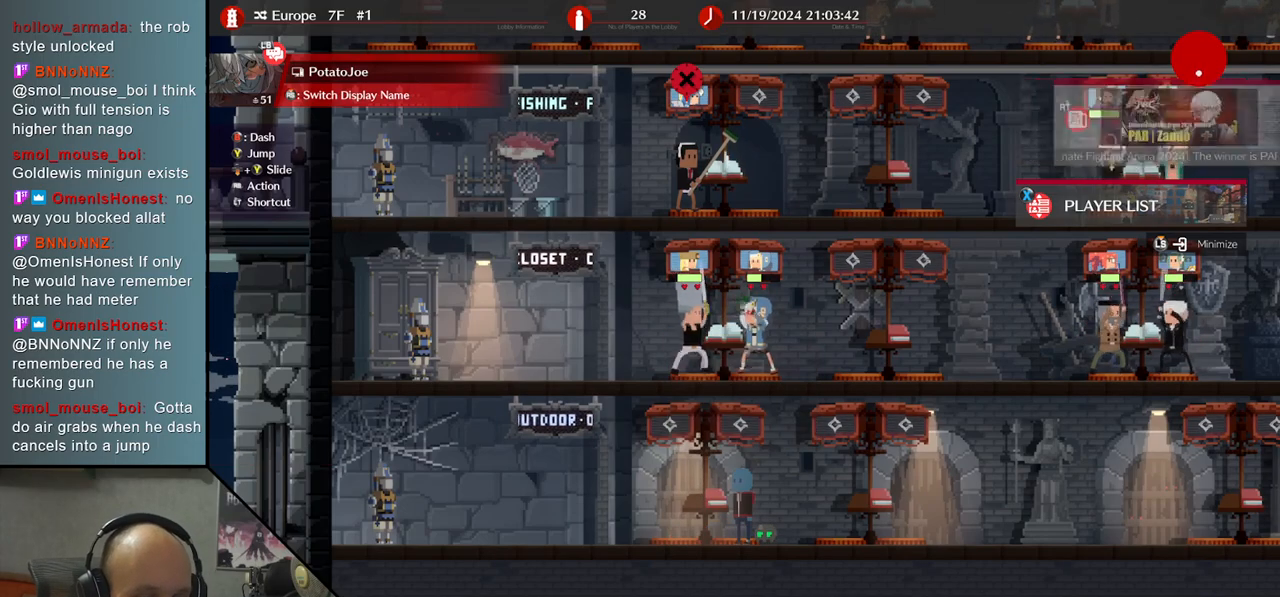
{"buttons": [], "left_stick": "center", "events": []}
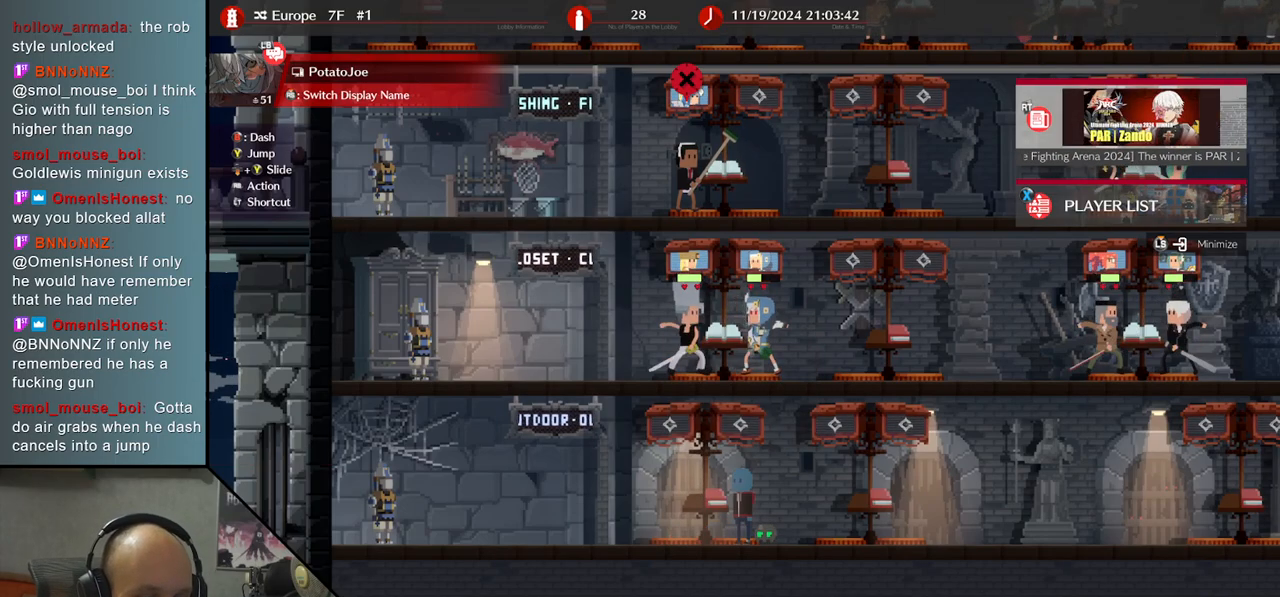
{"buttons": [], "left_stick": "right", "events": [[300, "left_stick", "right"]]}
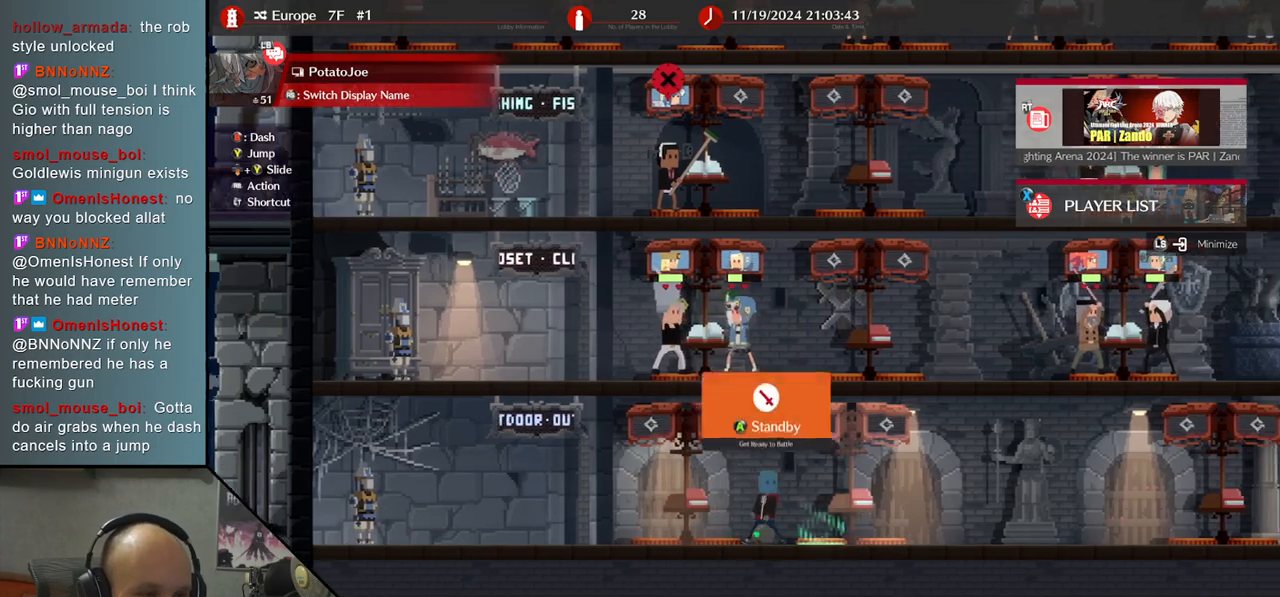
{"buttons": [], "left_stick": "right", "events": []}
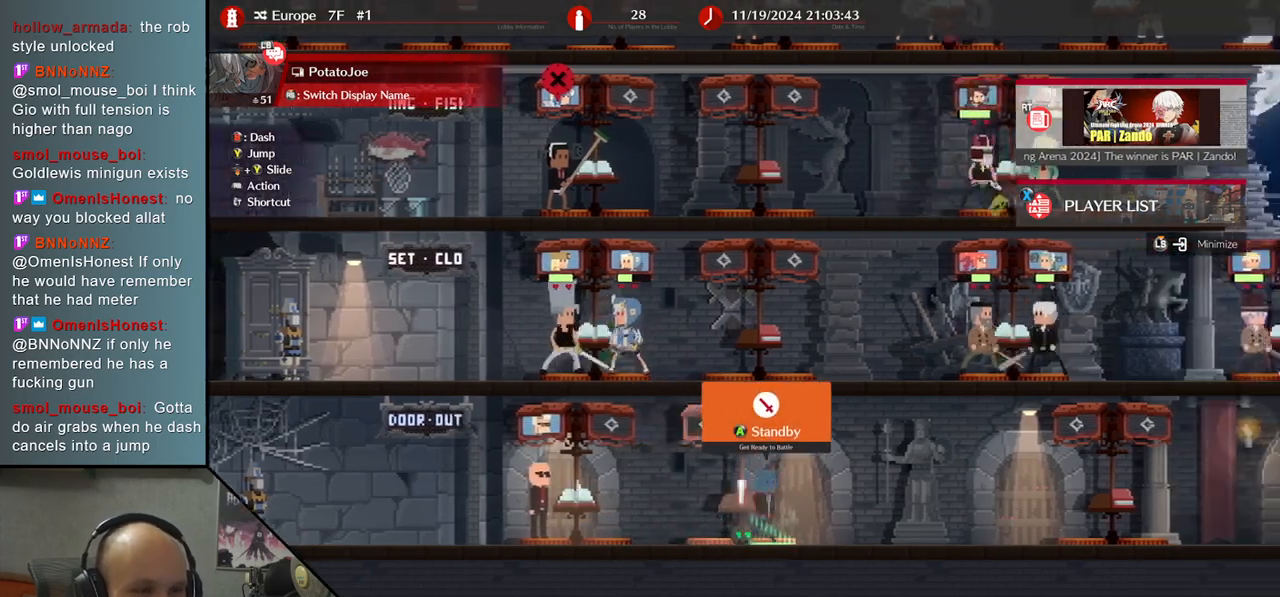
{"buttons": [], "left_stick": "right", "events": []}
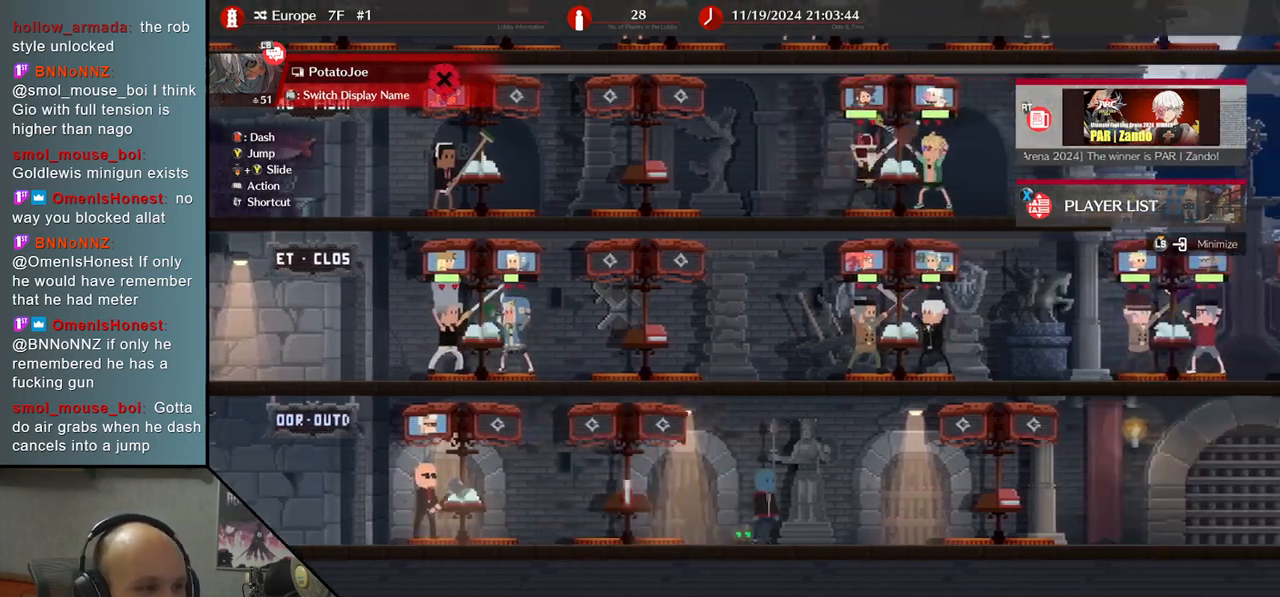
{"buttons": [], "left_stick": "right", "events": []}
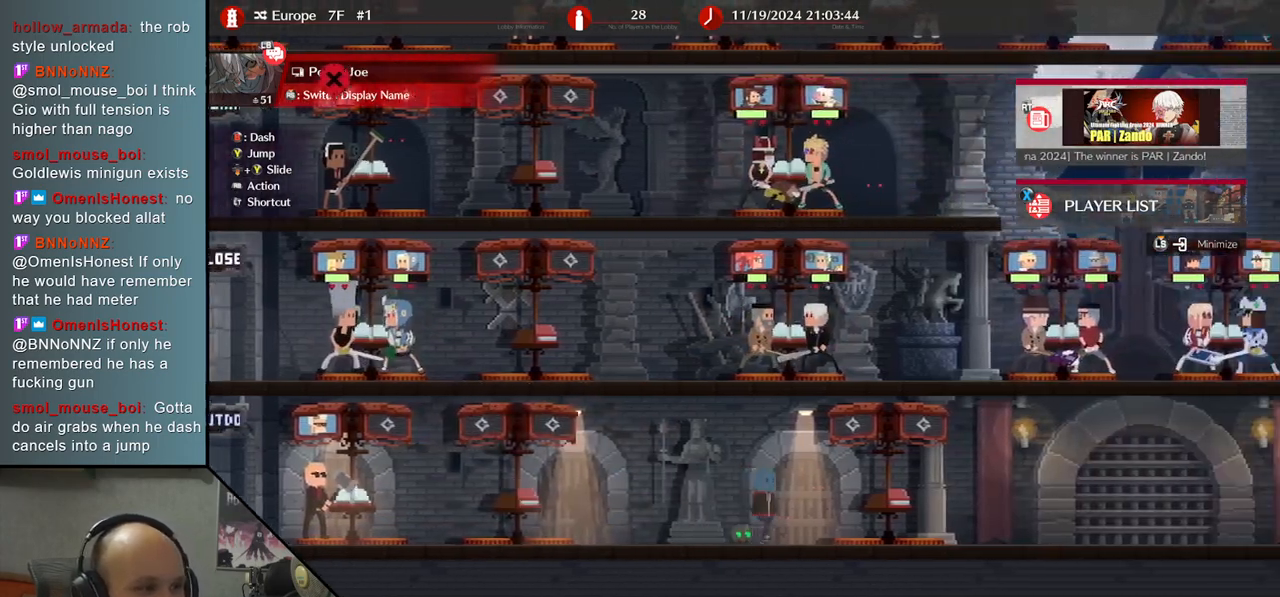
{"buttons": [], "left_stick": "right", "events": []}
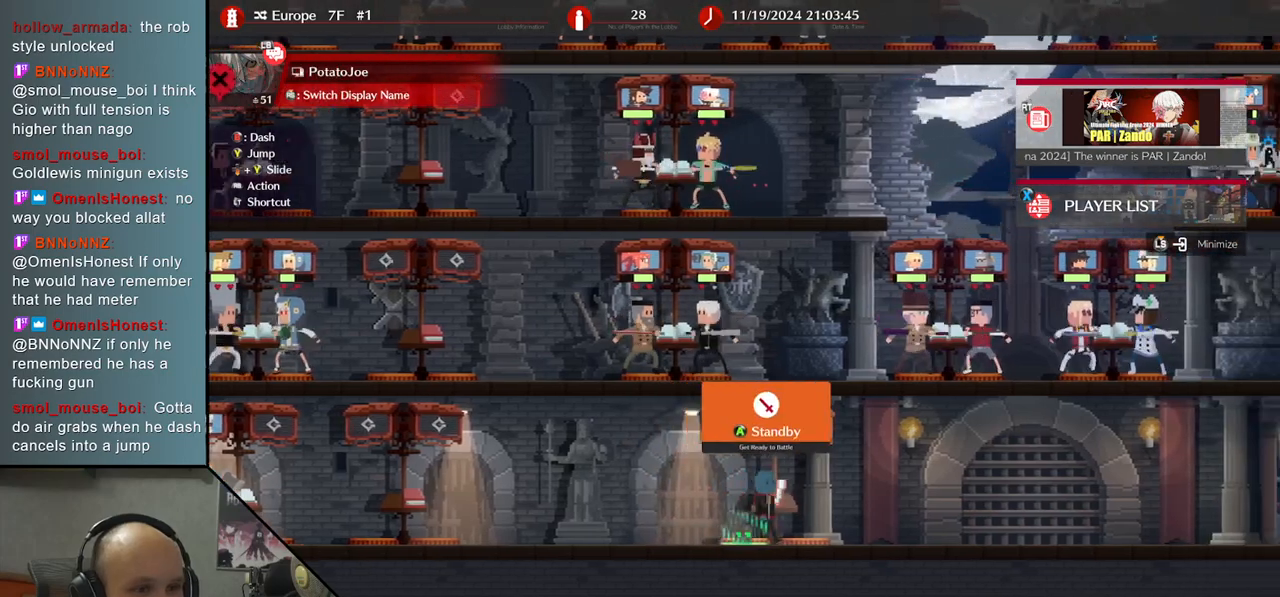
{"buttons": [], "left_stick": "right", "events": []}
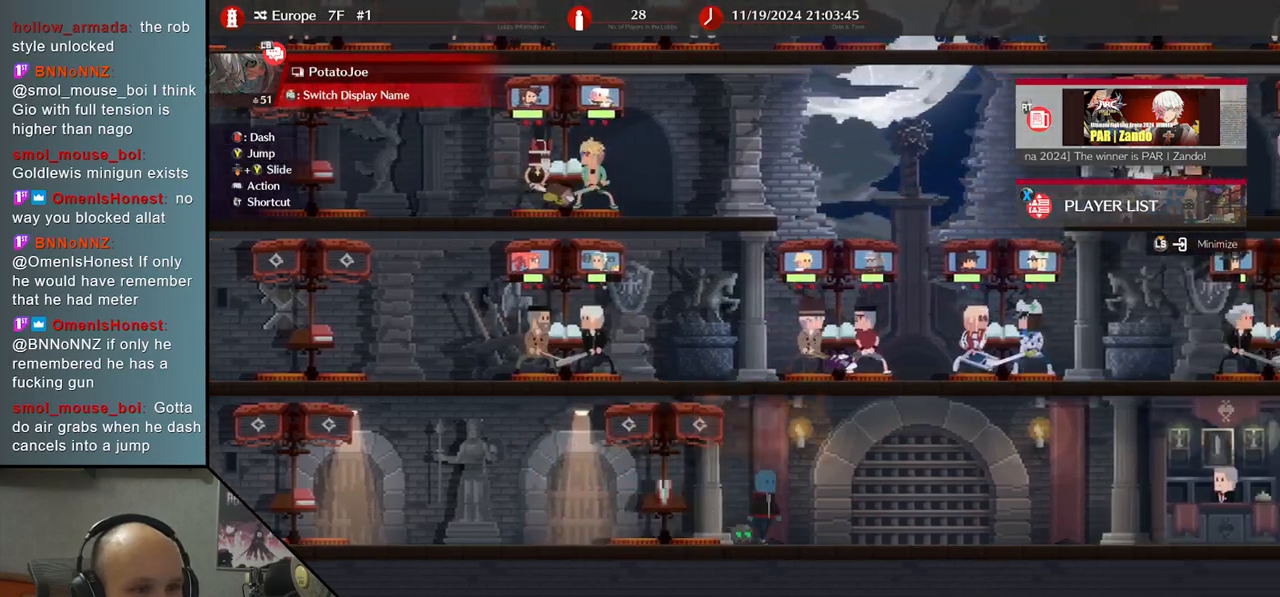
{"buttons": [], "left_stick": "right", "events": []}
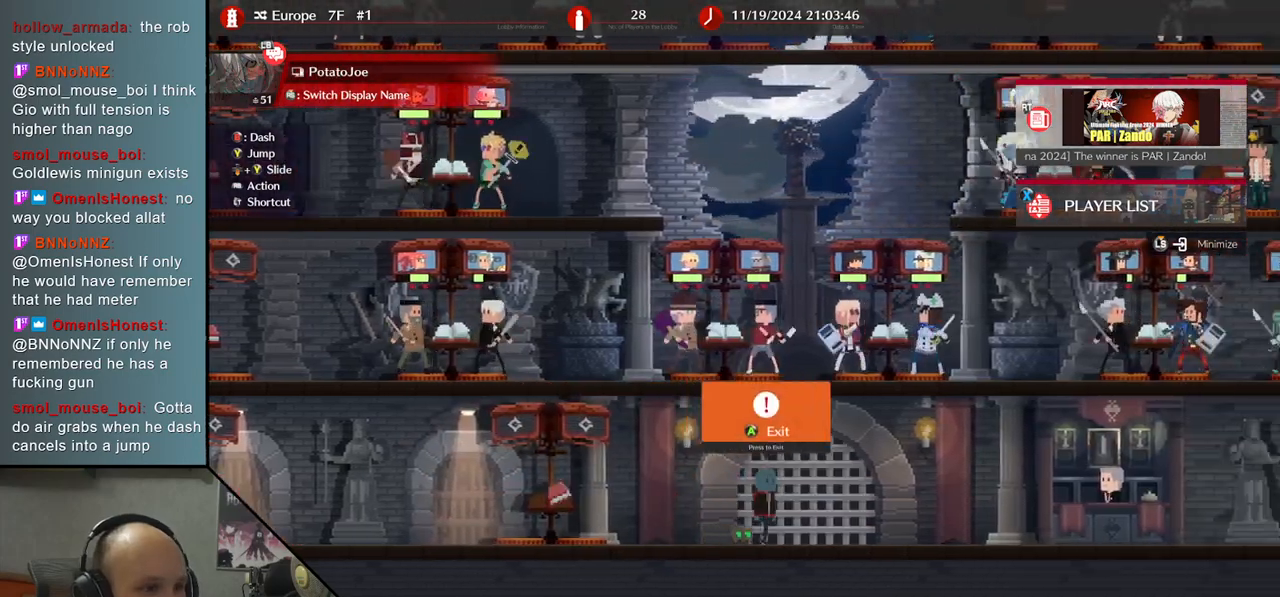
{"buttons": [], "left_stick": "center", "events": [[117, "left_stick", "center"], [150, "CROSS", "down"], [267, "CROSS", "up"]]}
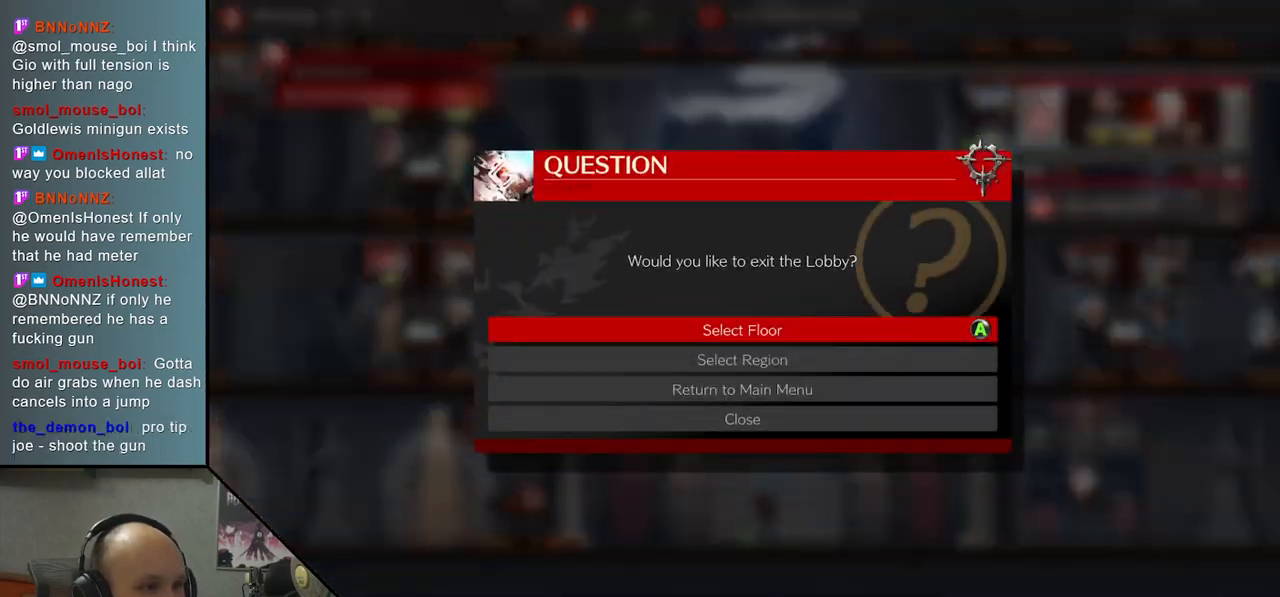
{"buttons": [], "left_stick": "center", "events": [[150, "left_stick", "down"], [233, "left_stick", "center"], [333, "left_stick", "down"], [417, "left_stick", "center"]]}
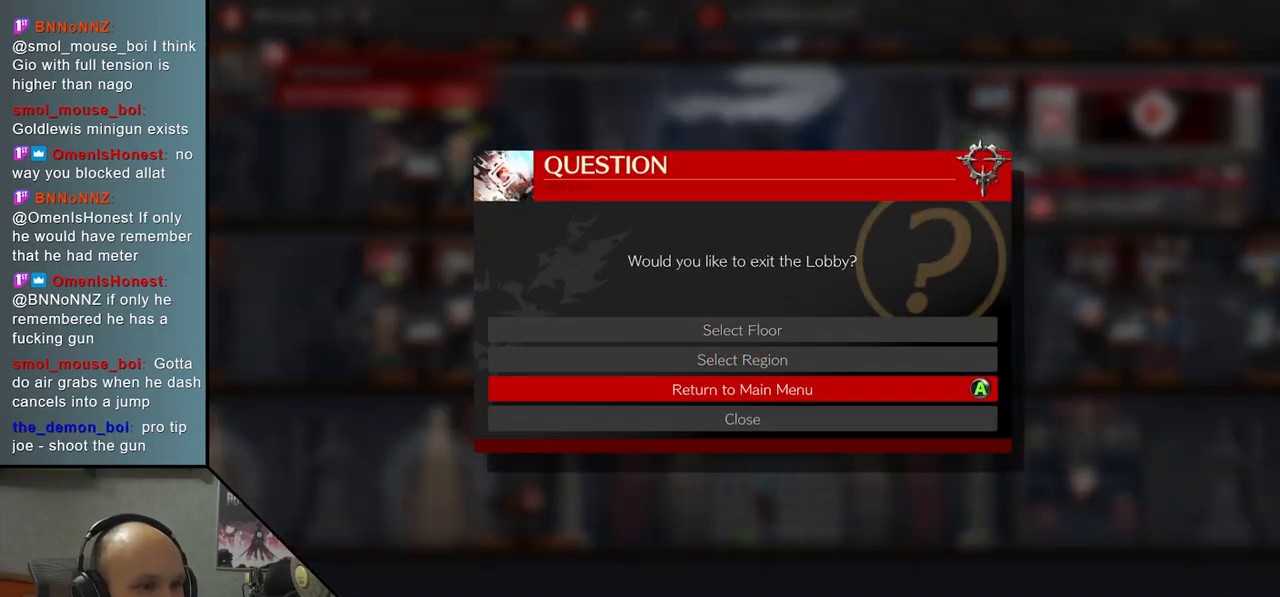
{"buttons": [], "left_stick": "center", "events": [[83, "CROSS", "down"], [200, "CROSS", "up"]]}
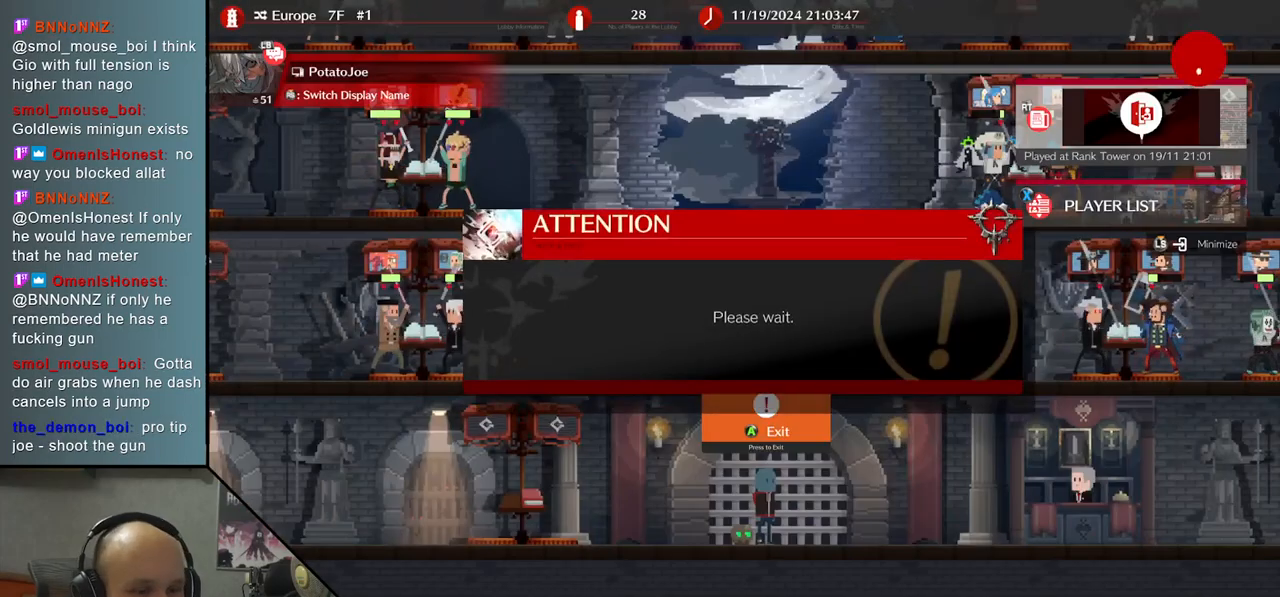
{"buttons": [], "left_stick": "center", "events": []}